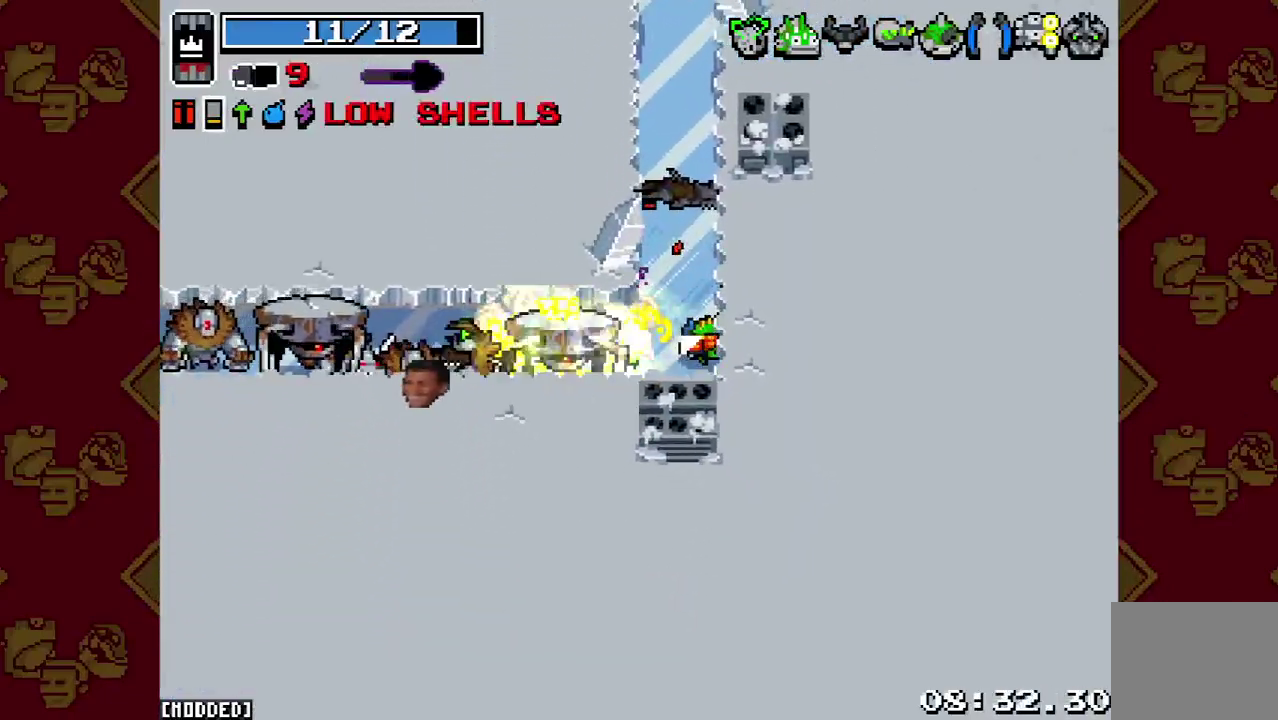
Gameplay with a controller (PlayStation layout); each line is a JSON object with the inputs held at the frame after it. "events" lists button and stick changes between this image and that frame as [ms after this image, input, new state], when the widget could be followed in between. This overlay highlights the sticks when they move; stick clicks (L3 R3) are not distinguishable. Not read: L3 R3.
{"buttons": [], "left_stick": "down-right", "right_stick": "left", "events": [[33, "right_stick", "center"], [233, "right_stick", "left"], [267, "left_stick", "down"], [333, "left_stick", "down-right"]]}
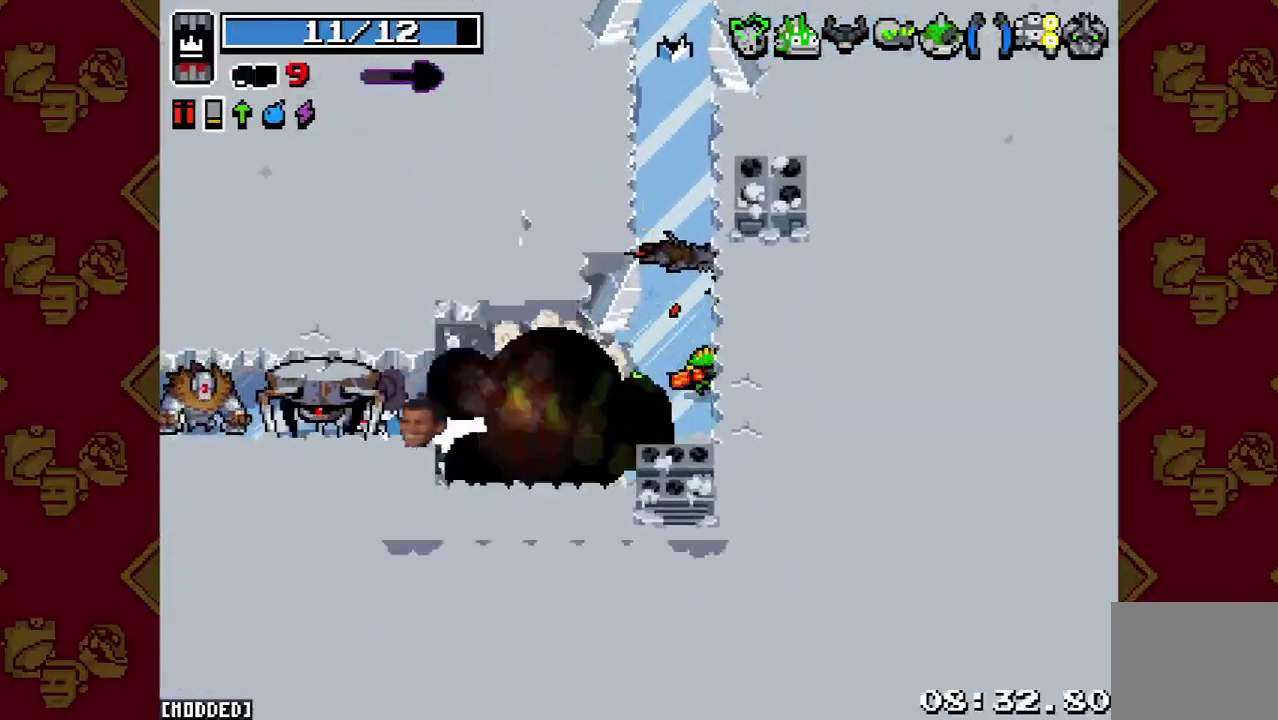
{"buttons": [], "left_stick": "down-left", "right_stick": "left", "events": [[67, "R2", "down"], [67, "left_stick", "up-right"], [133, "left_stick", "up"], [200, "R2", "up"], [433, "left_stick", "down-left"]]}
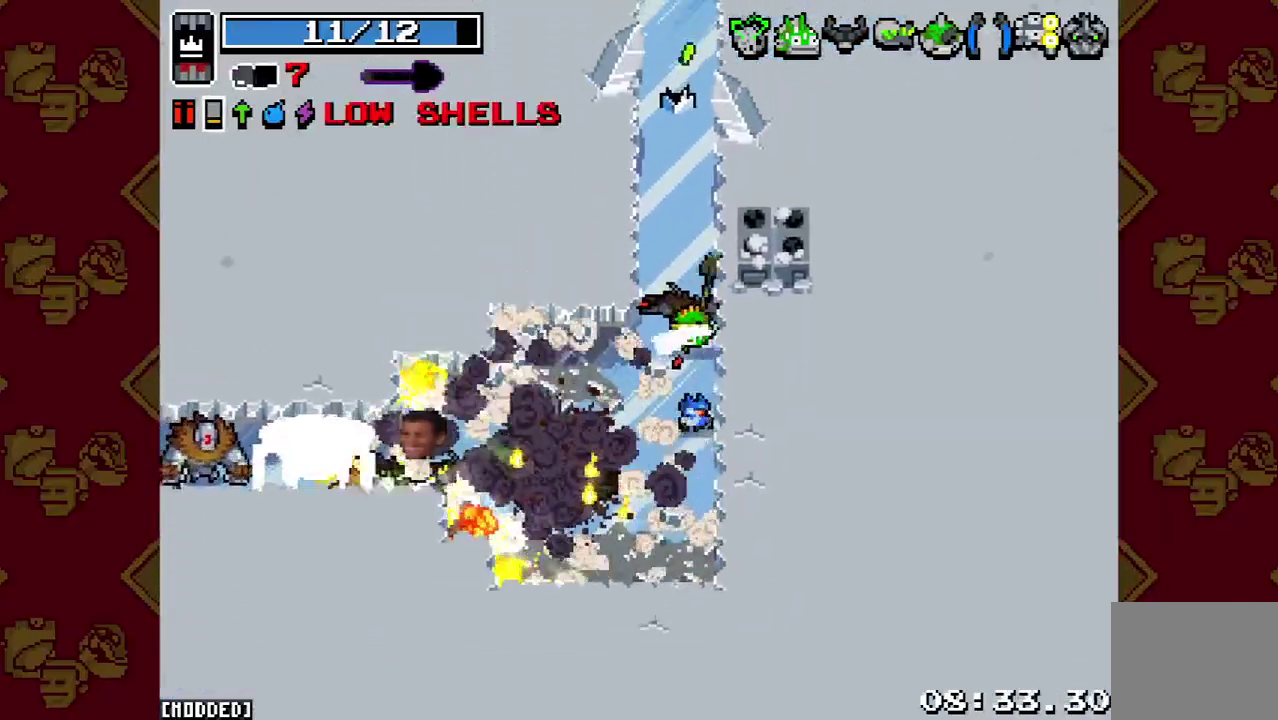
{"buttons": [], "left_stick": "down-left", "right_stick": "left", "events": [[300, "R2", "down"], [467, "R2", "up"]]}
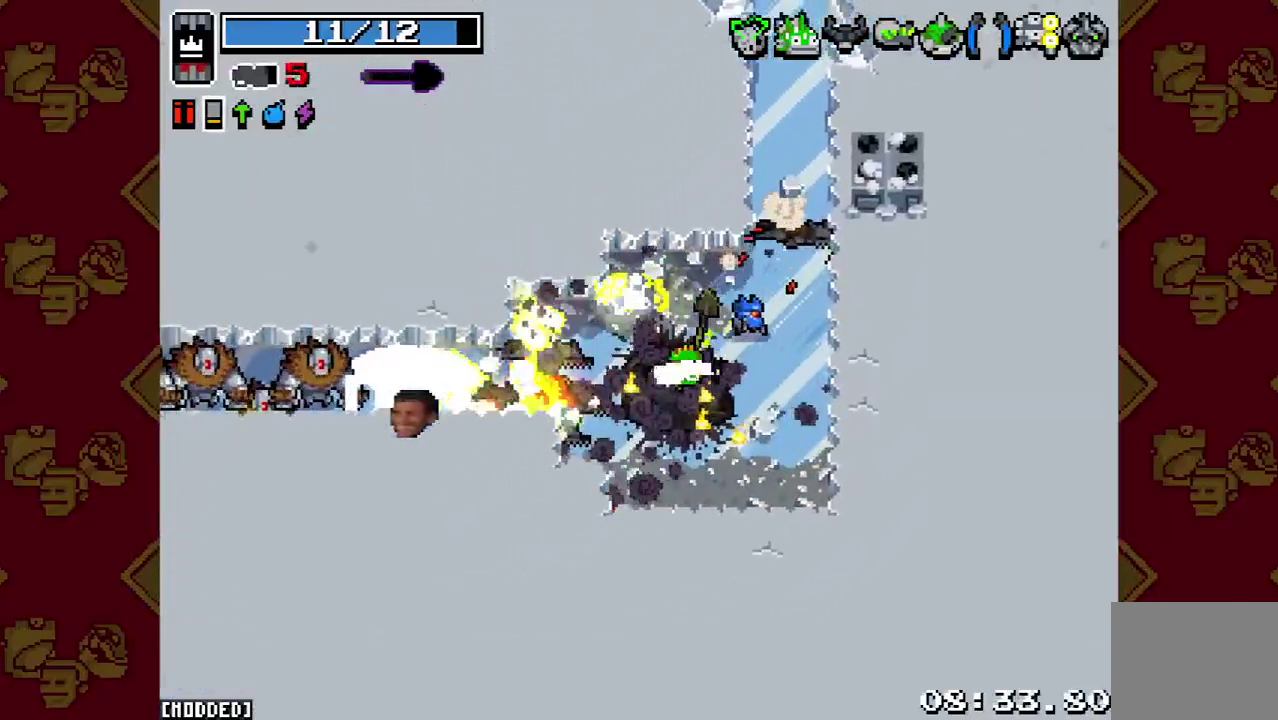
{"buttons": [], "left_stick": "left", "right_stick": "left", "events": [[267, "left_stick", "up-left"], [500, "left_stick", "left"]]}
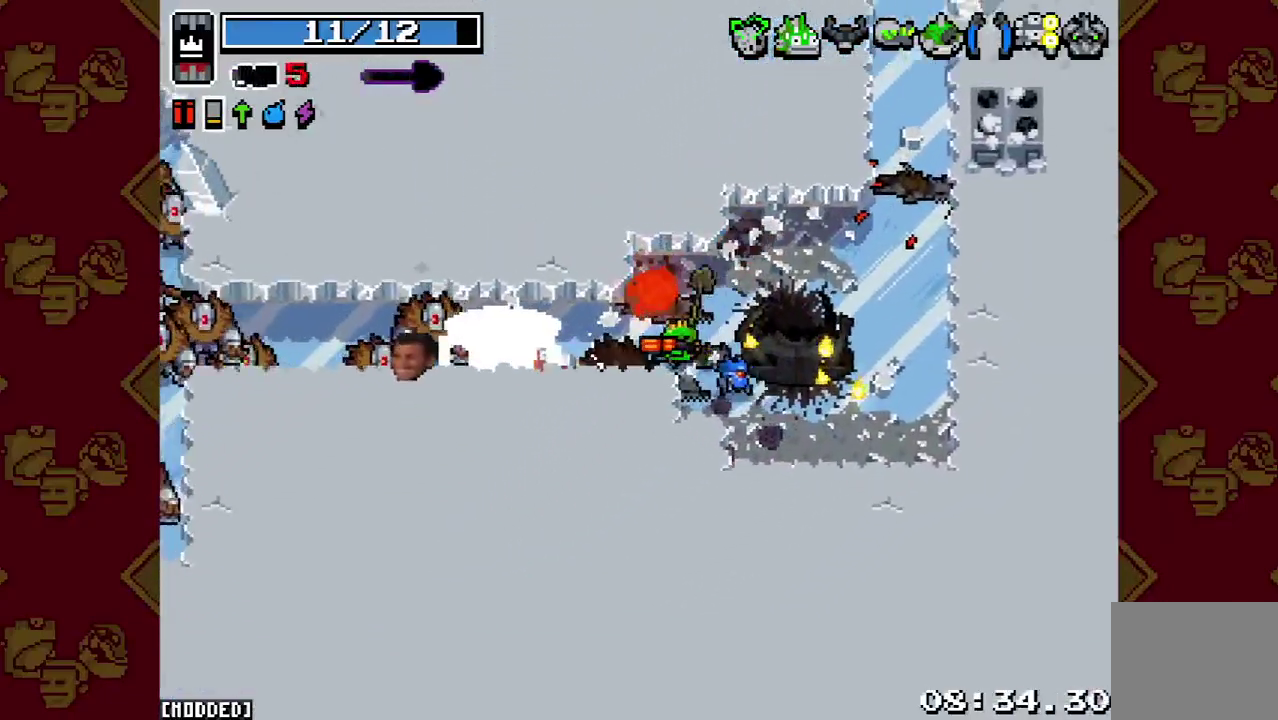
{"buttons": ["R2"], "left_stick": "right", "right_stick": "left", "events": [[233, "R2", "down"], [267, "left_stick", "right"], [367, "R2", "up"], [467, "R2", "down"]]}